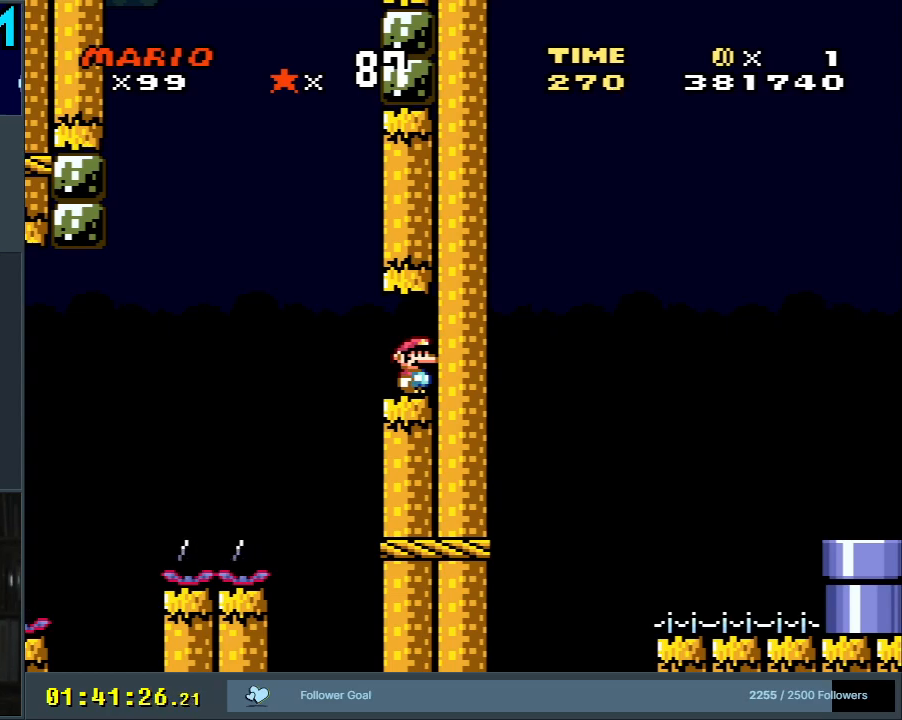
Gameplay with a controller (Nintendo layout); each line is a JSON object with the inputs held at the frame after it. "events" lists button and stick changes between this image and that frame as [ms after this image, input, new state], when the widget could be followed in between. Not read: L3 R3.
{"buttons": ["Y"], "events": []}
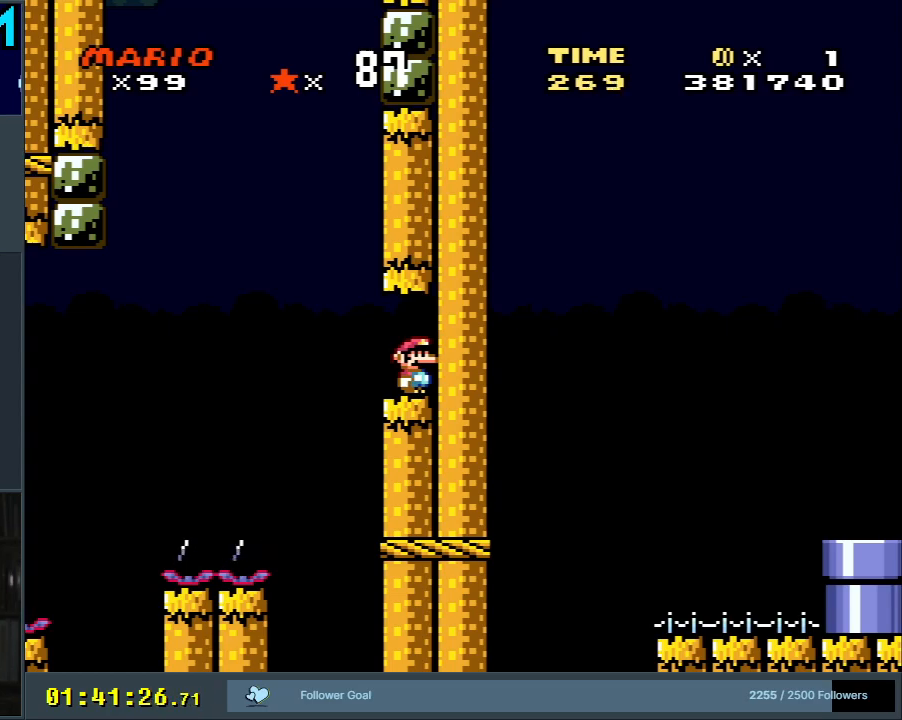
{"buttons": ["Y", "DPAD_LEFT"], "events": [[367, "DPAD_LEFT", "down"]]}
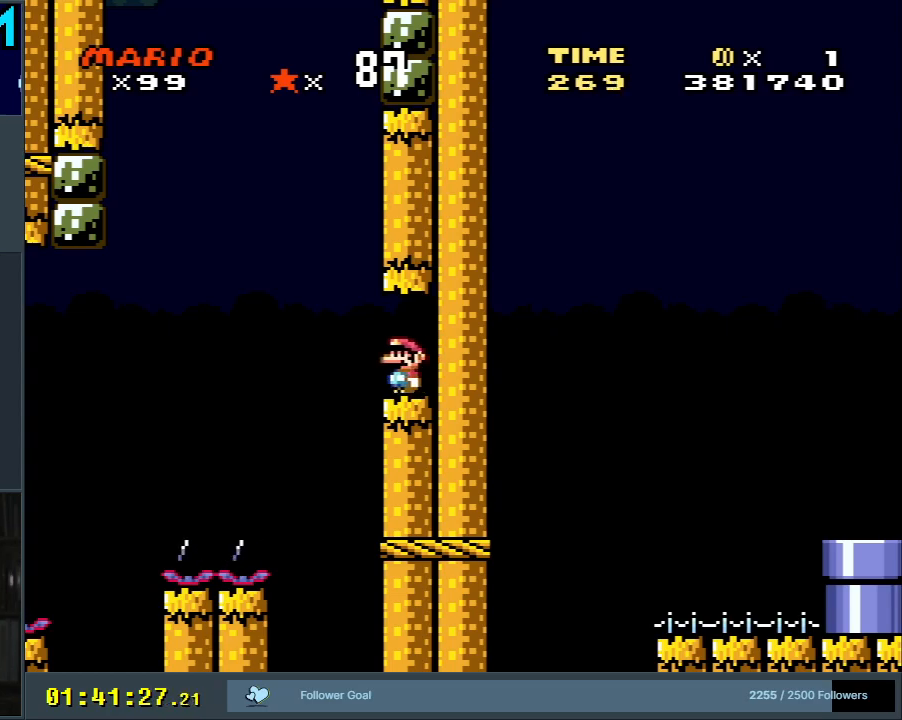
{"buttons": ["B", "Y", "DPAD_LEFT"], "events": [[83, "B", "down"]]}
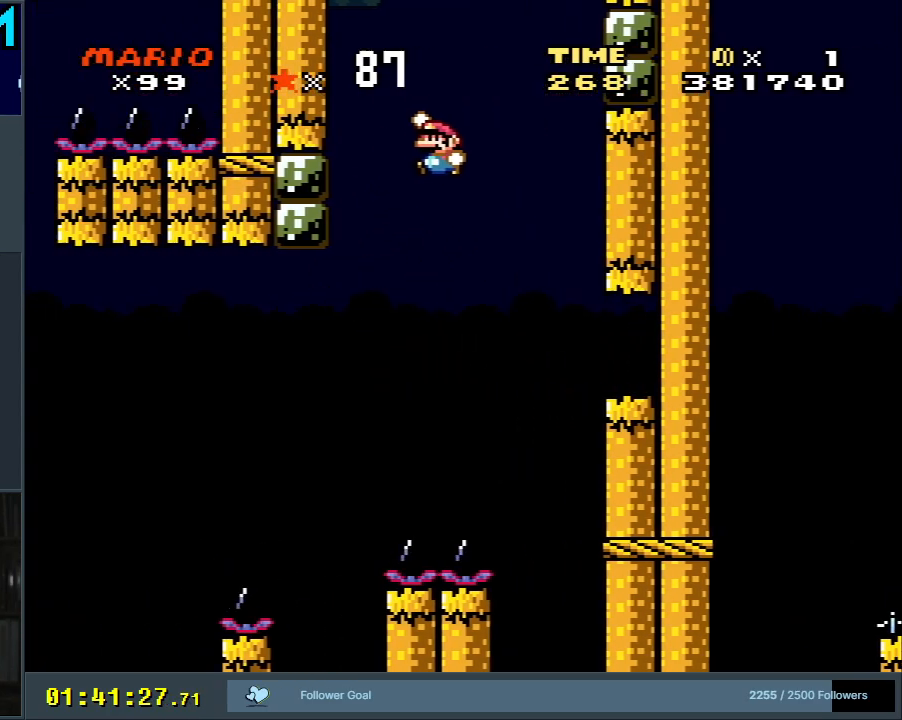
{"buttons": ["B", "Y", "DPAD_RIGHT"], "events": [[133, "B", "up"], [217, "B", "down"], [283, "DPAD_UP", "down"], [300, "DPAD_LEFT", "up"], [300, "DPAD_RIGHT", "down"], [300, "DPAD_UP", "up"]]}
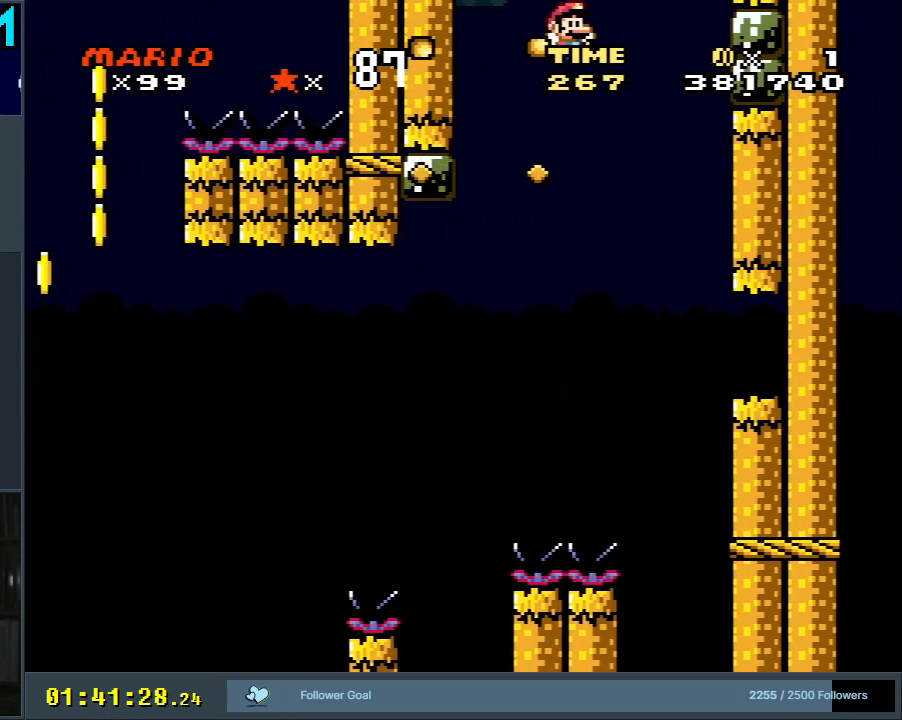
{"buttons": ["B", "Y"], "events": [[250, "B", "up"], [400, "B", "down"], [500, "DPAD_RIGHT", "up"]]}
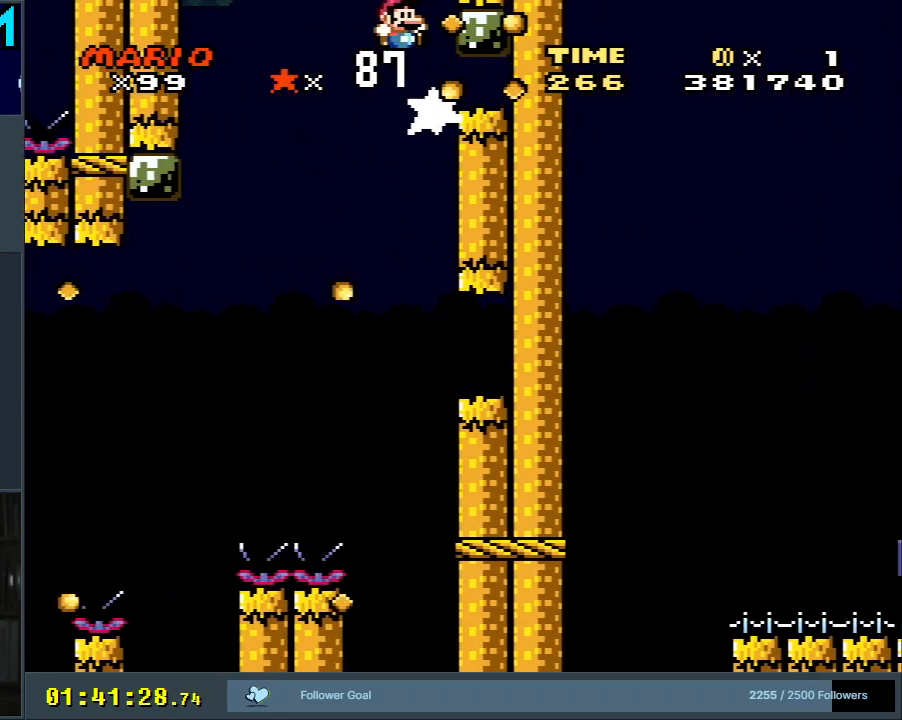
{"buttons": ["B", "Y"], "events": [[233, "DPAD_RIGHT", "down"], [350, "DPAD_RIGHT", "up"]]}
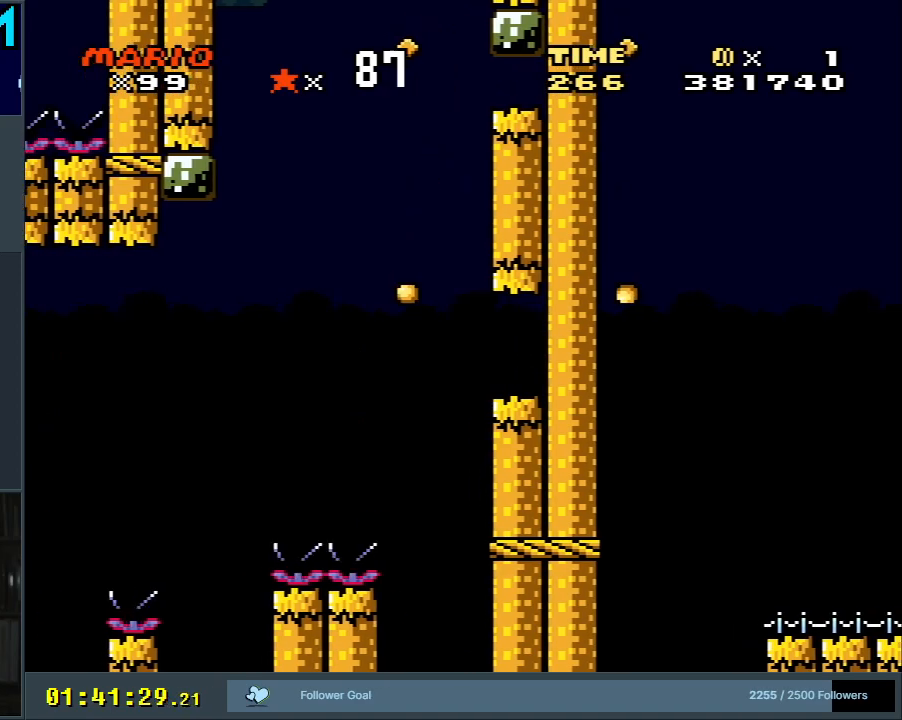
{"buttons": ["B", "Y", "DPAD_RIGHT"], "events": [[67, "DPAD_RIGHT", "down"]]}
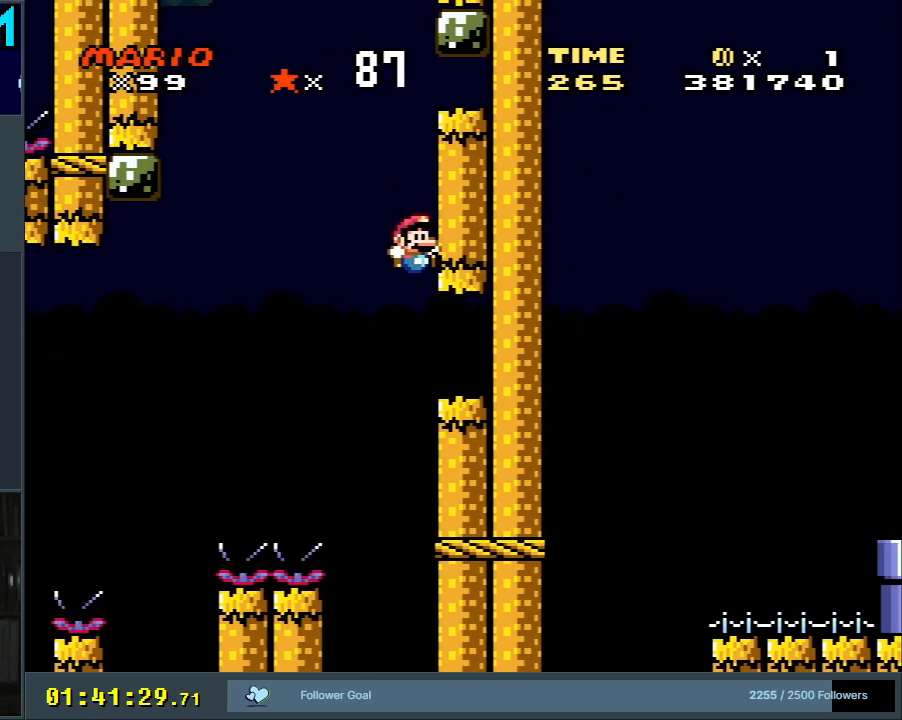
{"buttons": ["Y"], "events": [[433, "B", "up"], [433, "DPAD_RIGHT", "up"]]}
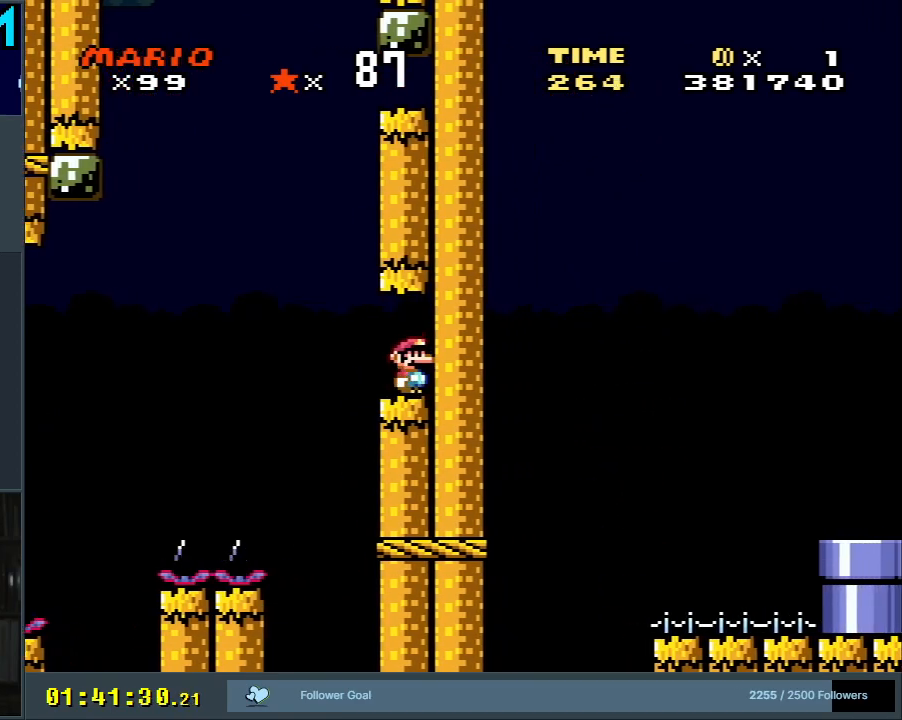
{"buttons": ["Y"], "events": []}
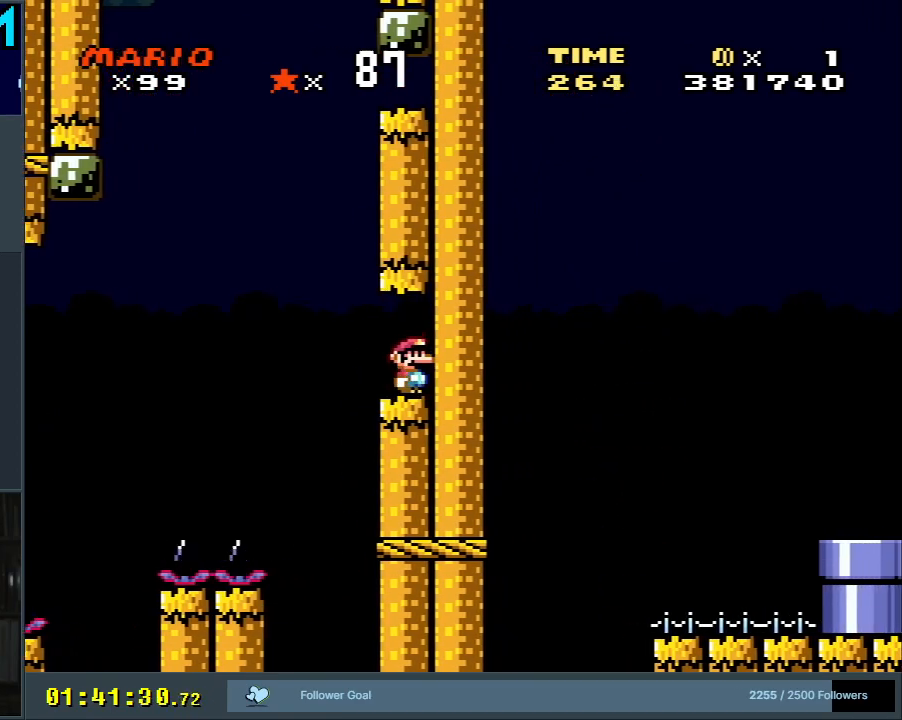
{"buttons": ["Y"], "events": []}
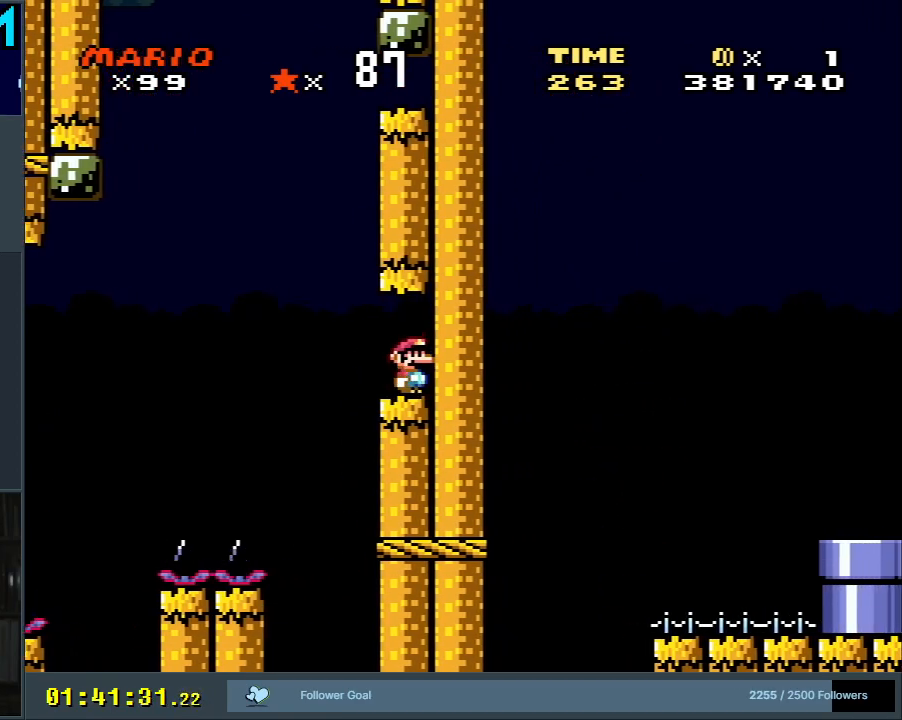
{"buttons": ["Y"], "events": [[17, "DPAD_RIGHT", "down"], [117, "DPAD_RIGHT", "up"]]}
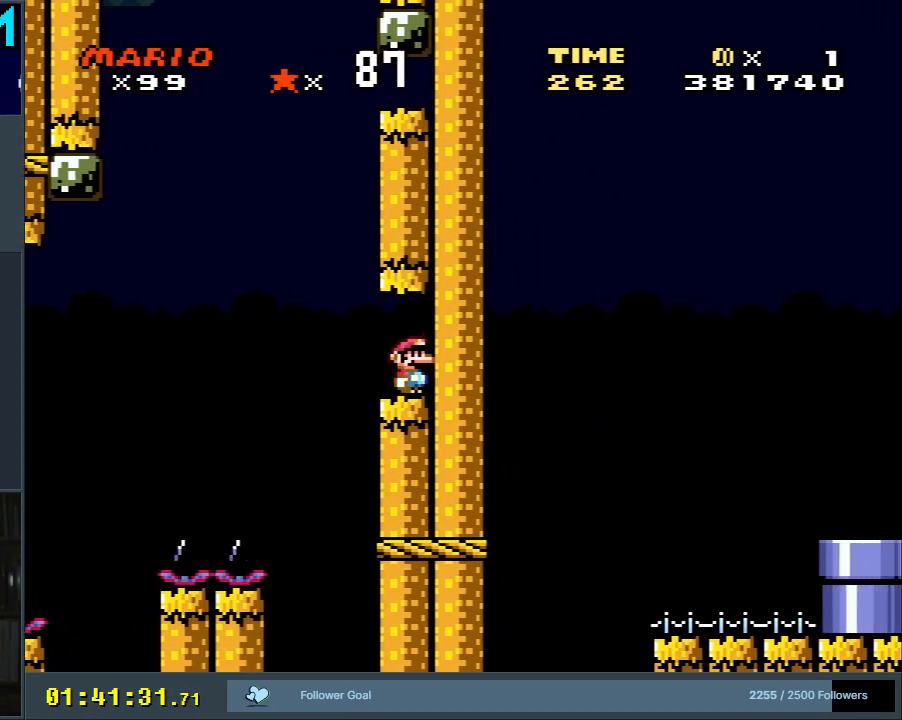
{"buttons": ["Y", "DPAD_RIGHT"], "events": [[483, "DPAD_RIGHT", "down"]]}
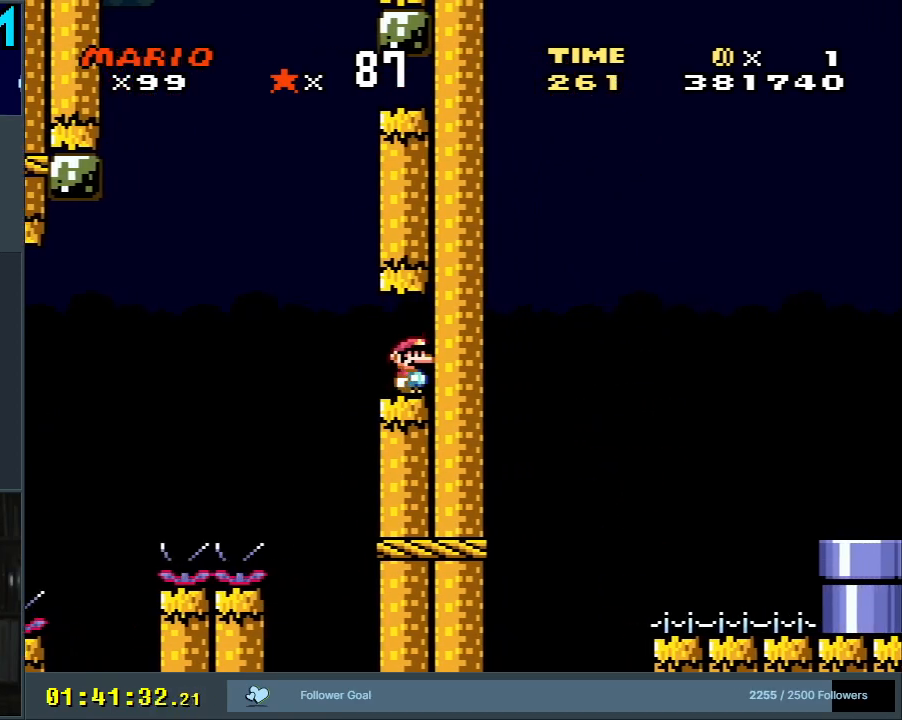
{"buttons": ["Y", "DPAD_LEFT"], "events": [[133, "DPAD_RIGHT", "up"], [350, "DPAD_LEFT", "down"]]}
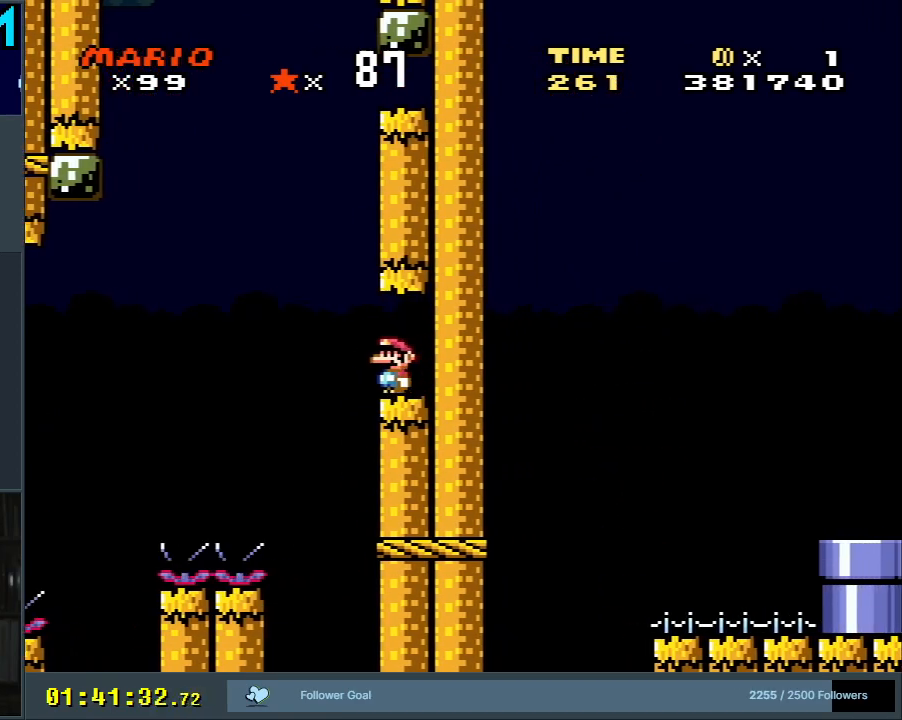
{"buttons": ["B", "Y", "DPAD_RIGHT"], "events": [[100, "B", "down"], [167, "DPAD_LEFT", "up"], [183, "DPAD_RIGHT", "down"]]}
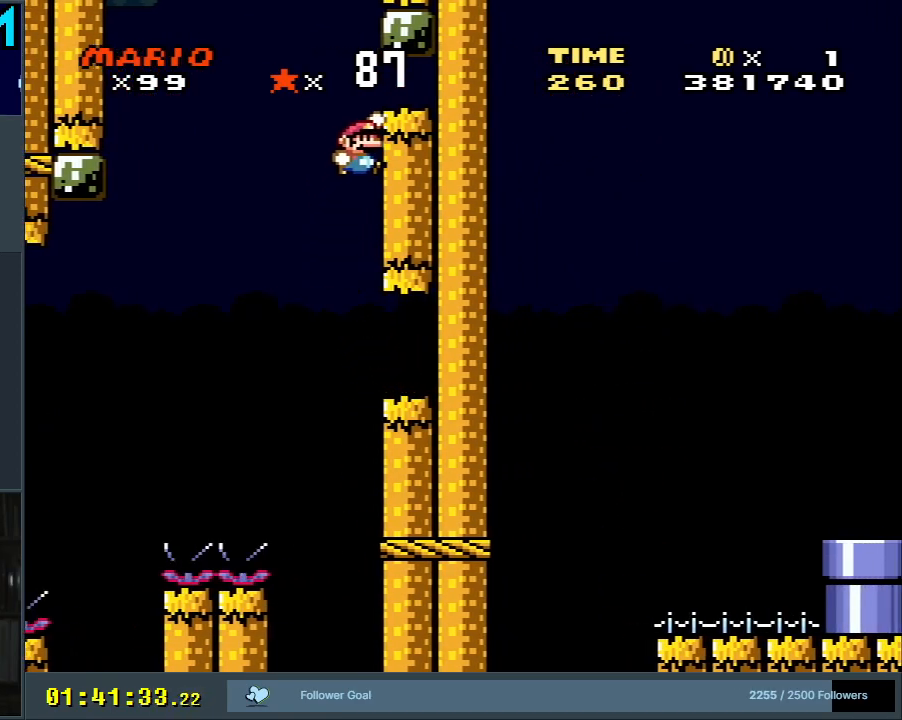
{"buttons": ["B", "Y", "DPAD_RIGHT"], "events": []}
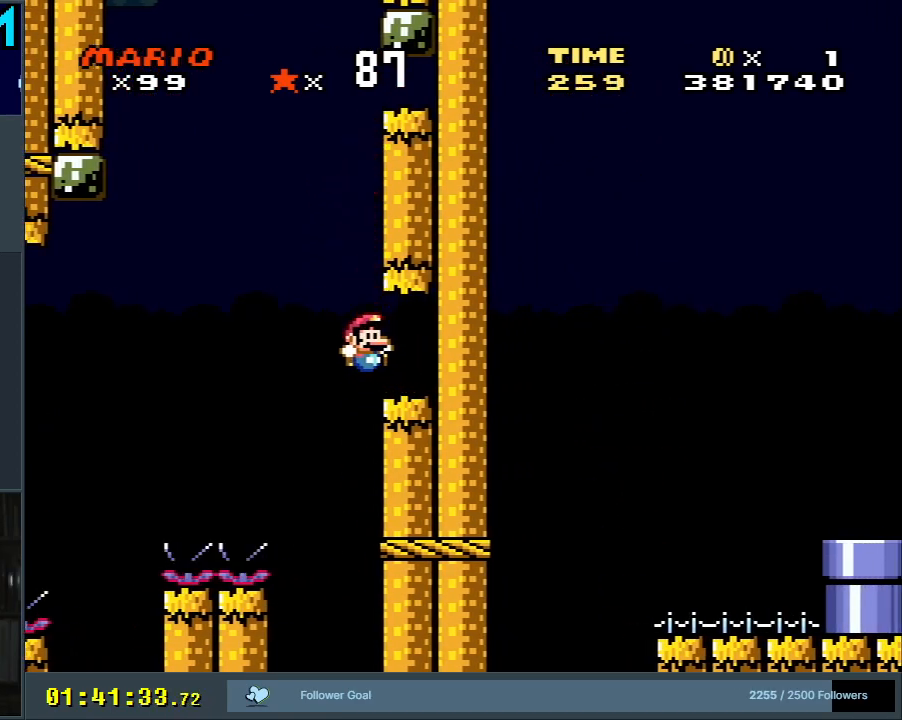
{"buttons": ["Y", "DPAD_LEFT"], "events": [[83, "B", "up"], [267, "DPAD_RIGHT", "up"], [433, "DPAD_LEFT", "down"]]}
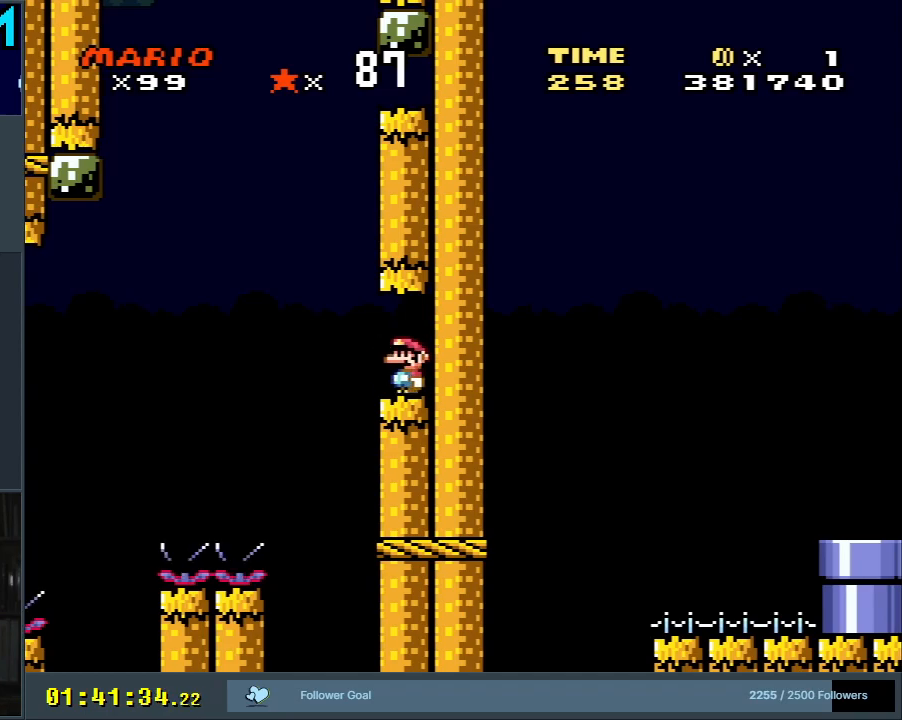
{"buttons": ["B", "Y", "DPAD_LEFT"], "events": [[167, "B", "down"]]}
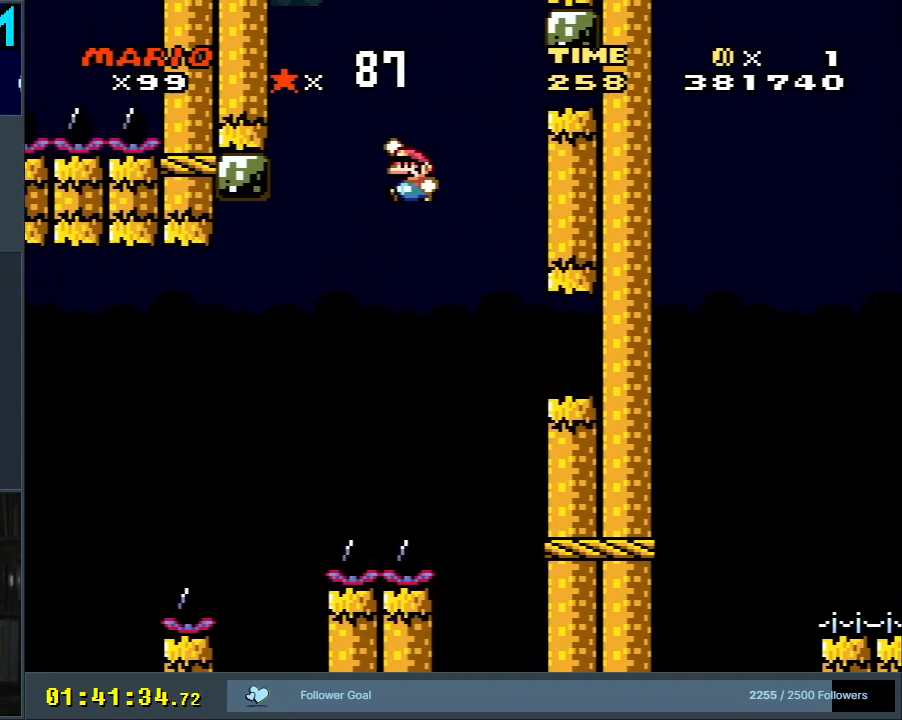
{"buttons": ["B", "Y", "DPAD_RIGHT"], "events": [[217, "B", "up"], [283, "B", "down"], [333, "DPAD_UP", "down"], [350, "DPAD_LEFT", "up"], [350, "DPAD_RIGHT", "down"], [350, "DPAD_UP", "up"]]}
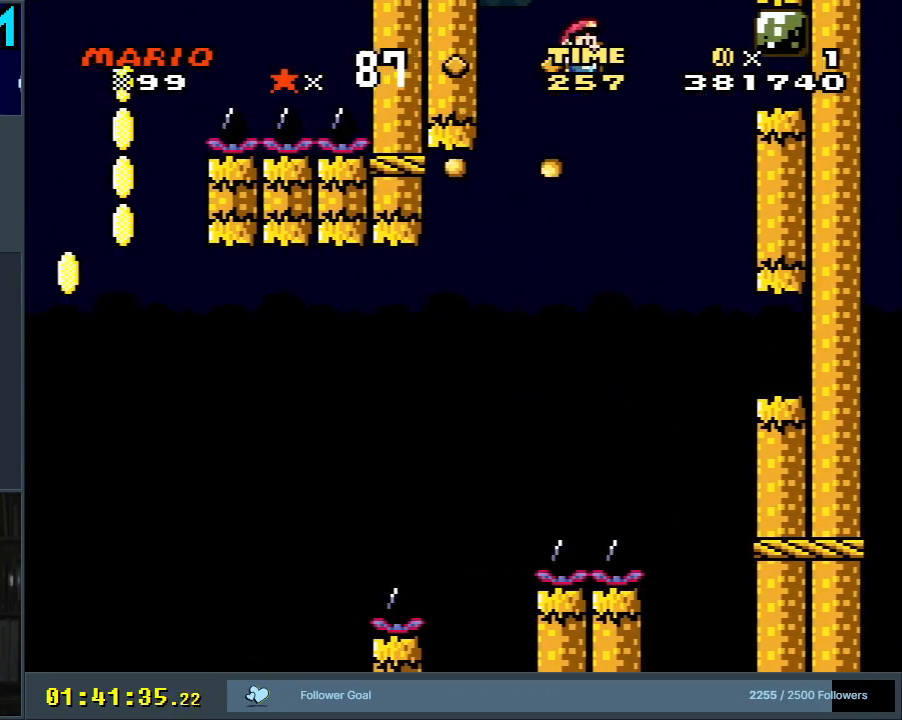
{"buttons": ["B", "Y", "DPAD_RIGHT"], "events": []}
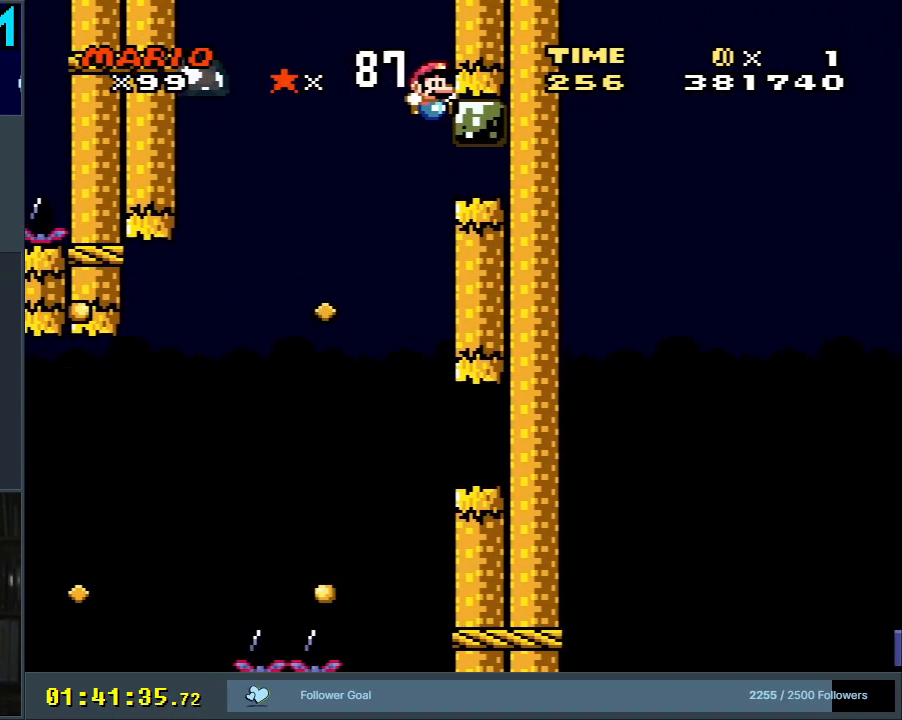
{"buttons": ["B", "Y", "DPAD_RIGHT"], "events": []}
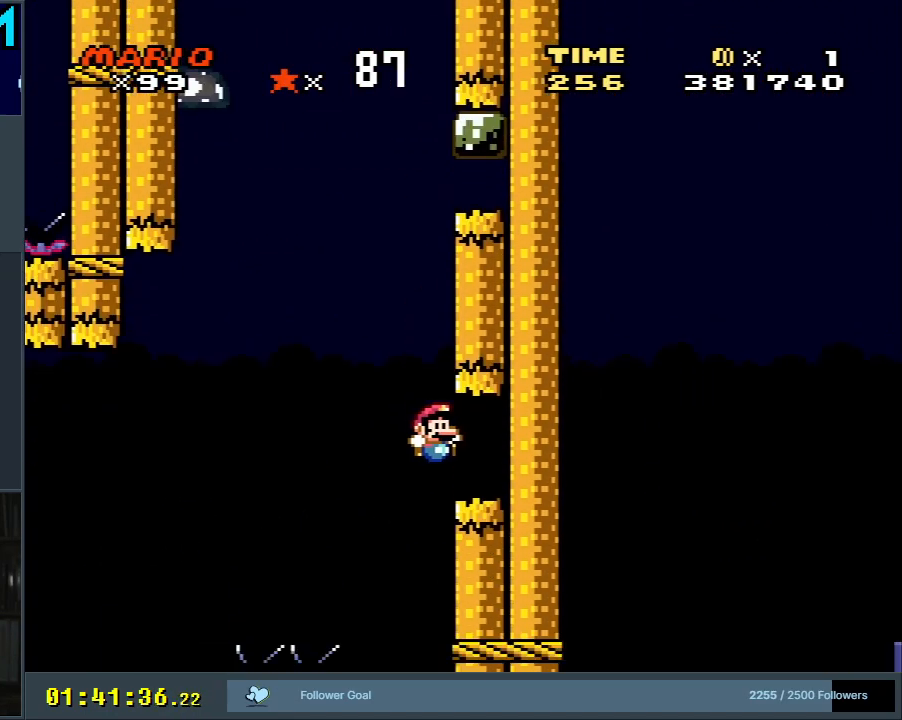
{"buttons": ["Y"], "events": [[350, "B", "up"], [450, "DPAD_RIGHT", "up"]]}
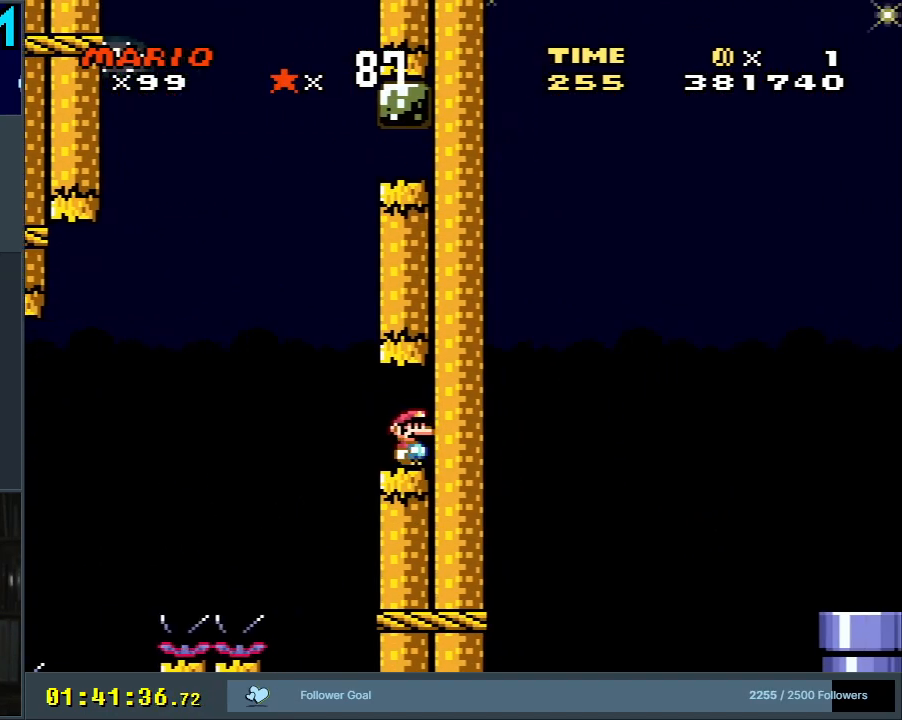
{"buttons": ["Y"], "events": []}
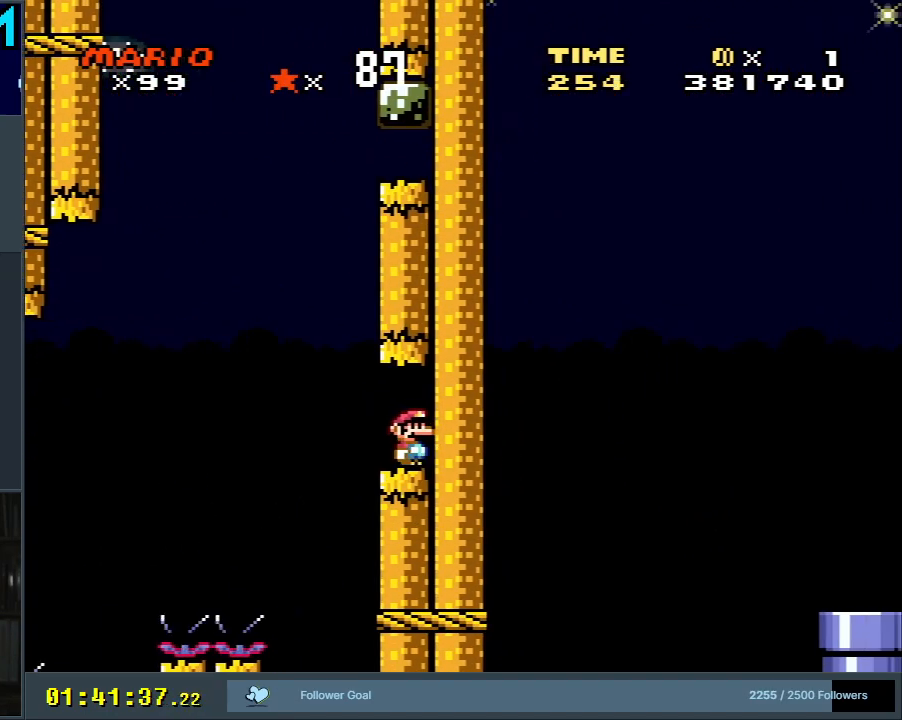
{"buttons": ["Y"], "events": []}
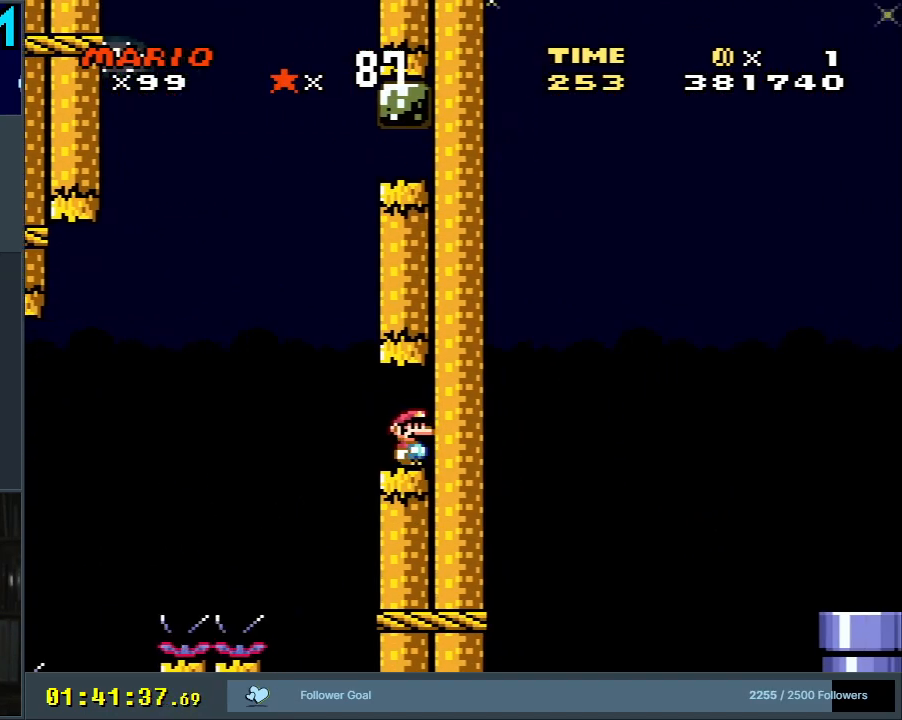
{"buttons": ["Y"], "events": []}
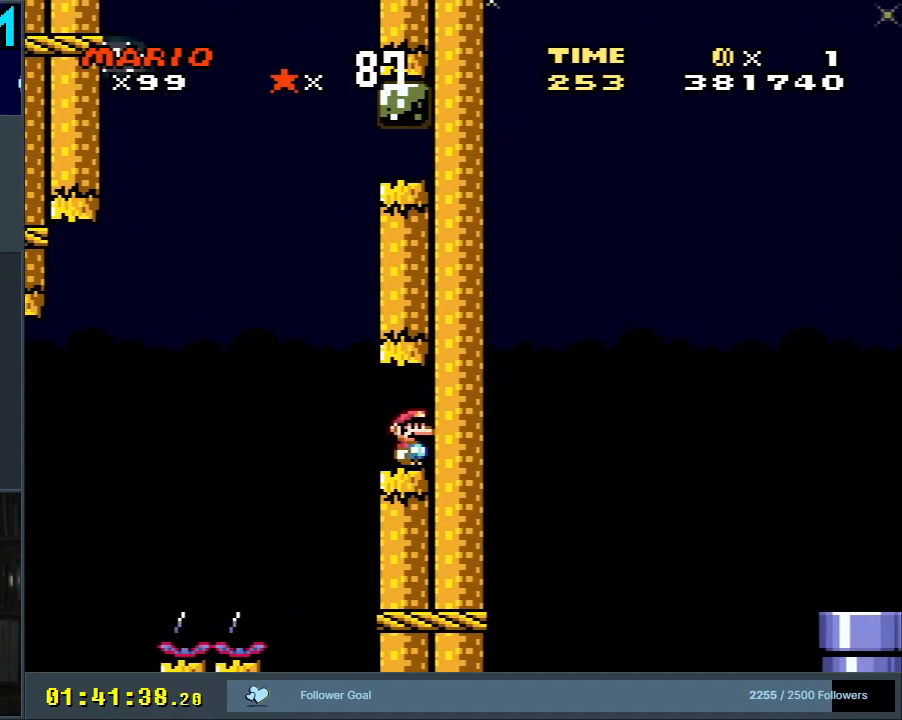
{"buttons": ["Y", "DPAD_LEFT"], "events": [[467, "DPAD_LEFT", "down"]]}
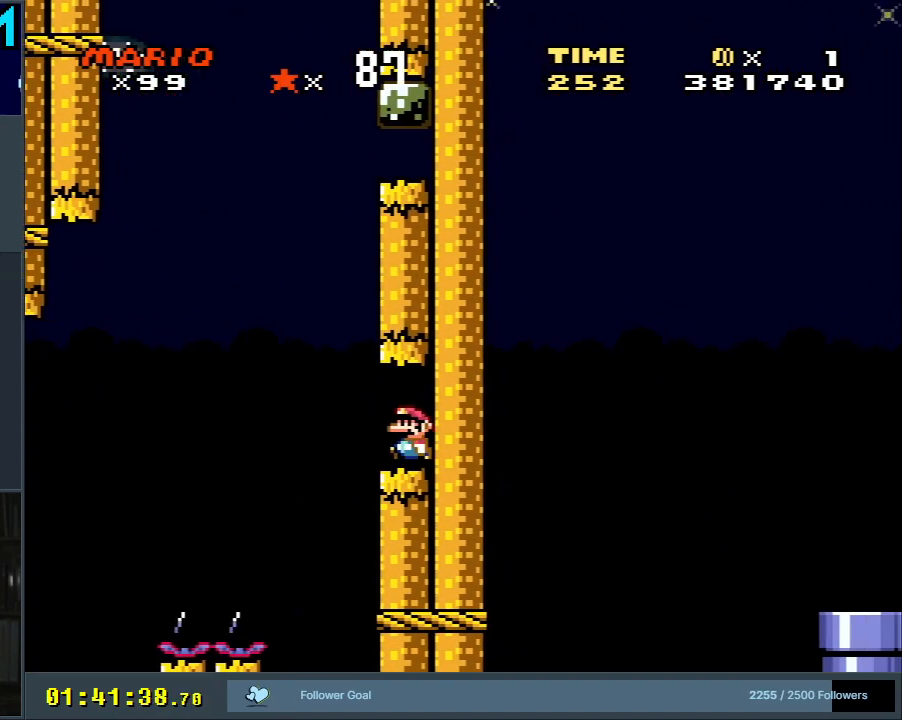
{"buttons": ["B", "Y", "DPAD_RIGHT"], "events": [[150, "B", "down"], [267, "DPAD_LEFT", "up"], [333, "DPAD_RIGHT", "down"]]}
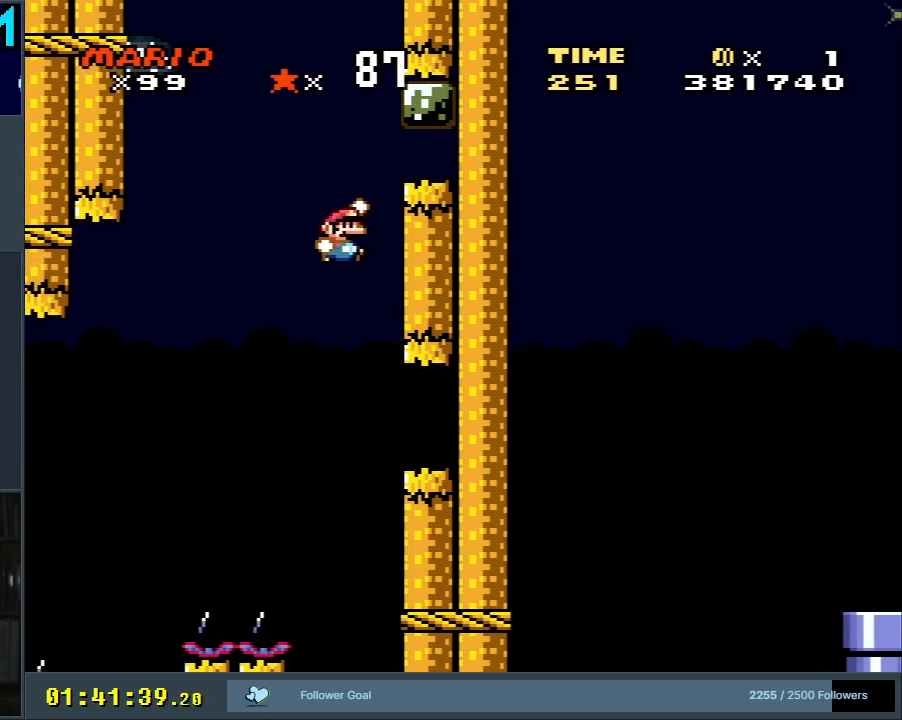
{"buttons": ["B", "Y", "DPAD_RIGHT"], "events": []}
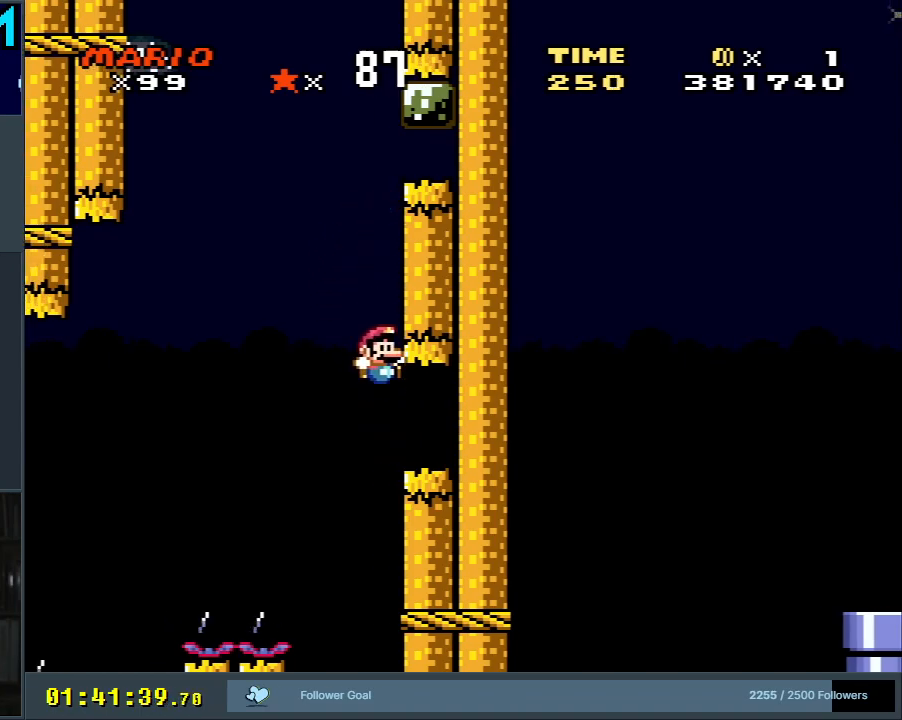
{"buttons": ["Y"], "events": [[417, "DPAD_RIGHT", "up"], [433, "B", "up"]]}
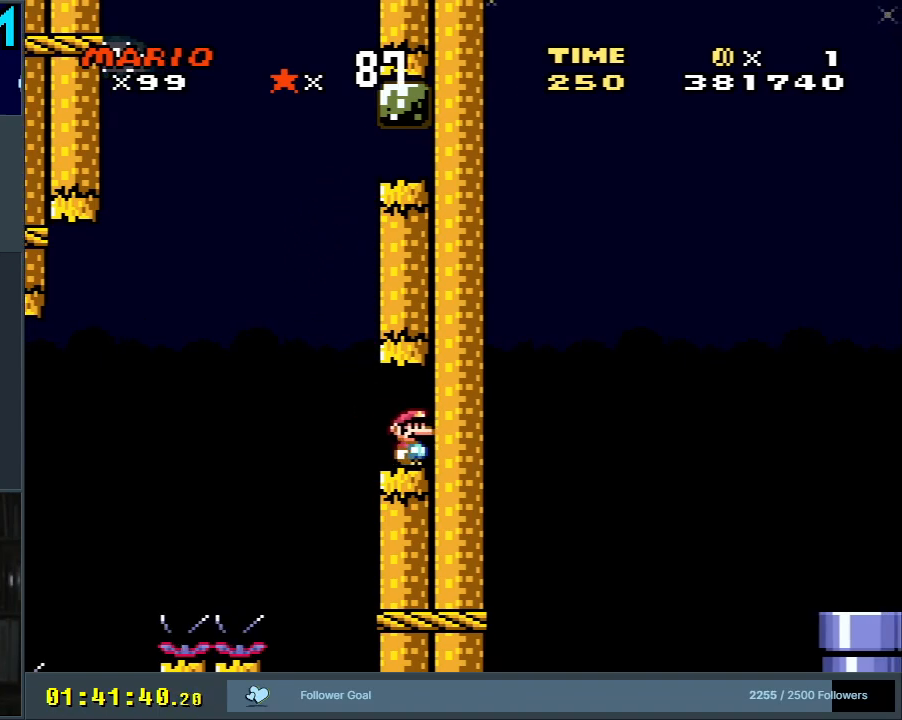
{"buttons": ["Y"], "events": []}
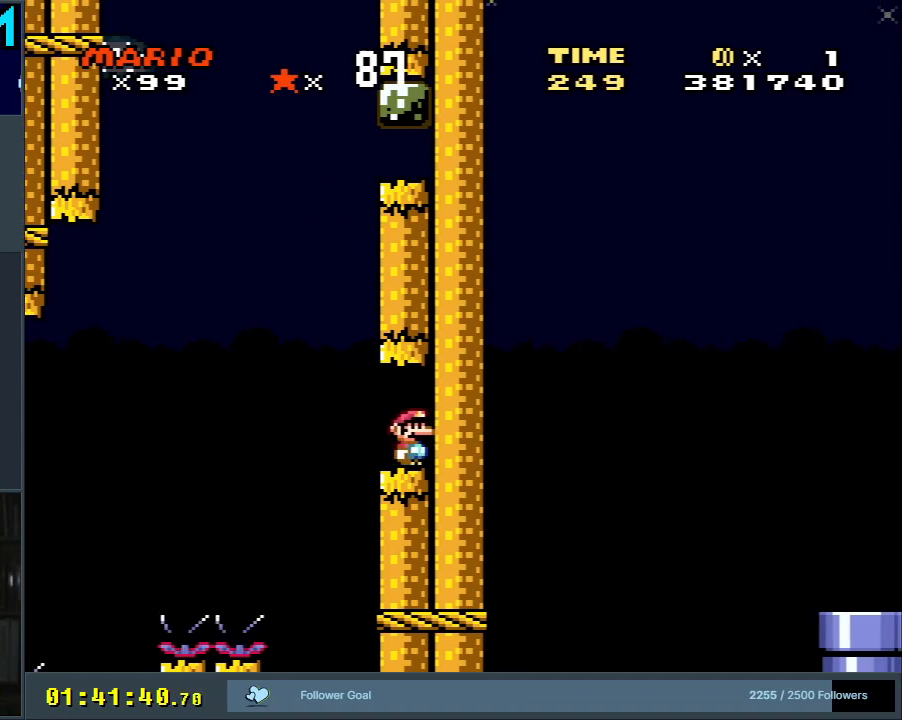
{"buttons": ["Y"], "events": []}